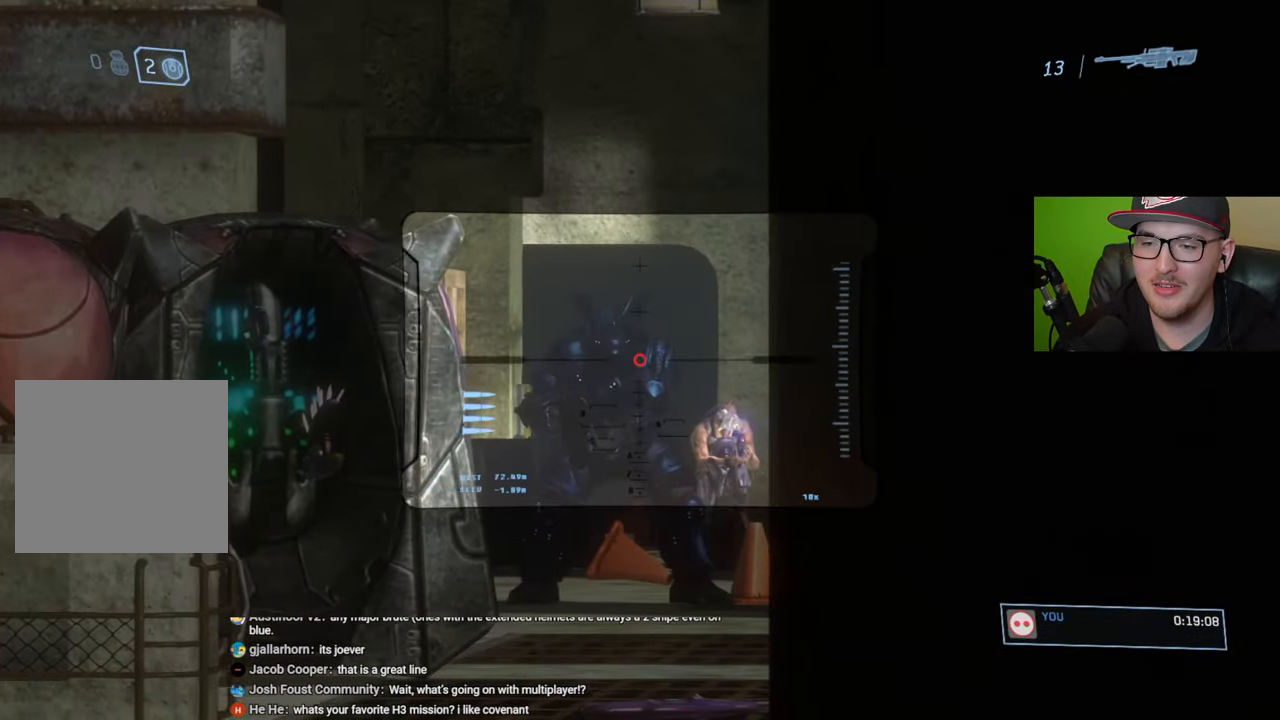
Gameplay with a controller (Xbox layout); each line is a JSON object with the inputs held at the frame after it. "events" lists button and stick changes between this image and that frame as [ms after this image, input, new state], when the widget could be followed in between.
{"buttons": [], "left_stick": "center", "right_stick": "up-left", "events": [[50, "left_stick", "up-left"], [116, "right_stick", "up"], [166, "left_stick", "center"], [483, "right_stick", "up-left"]]}
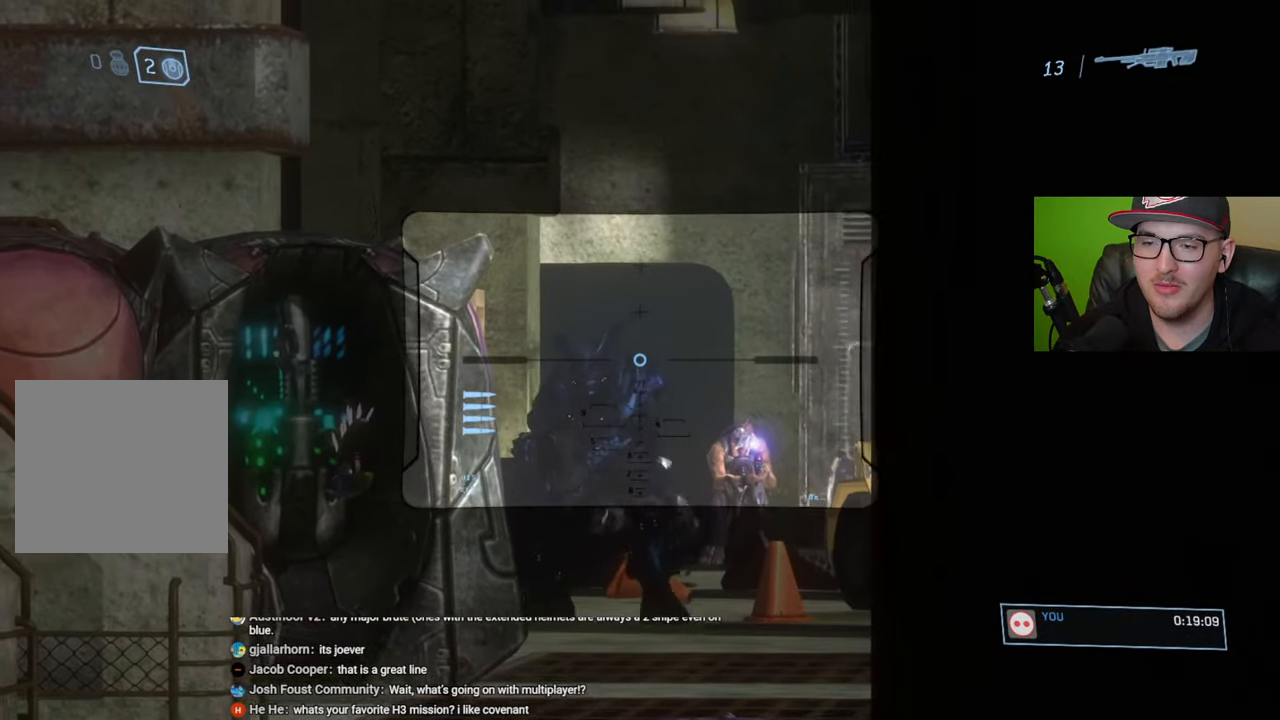
{"buttons": [], "left_stick": "center", "right_stick": "down", "events": [[150, "R2", "down"], [150, "right_stick", "down-left"], [300, "R2", "up"], [433, "right_stick", "down"]]}
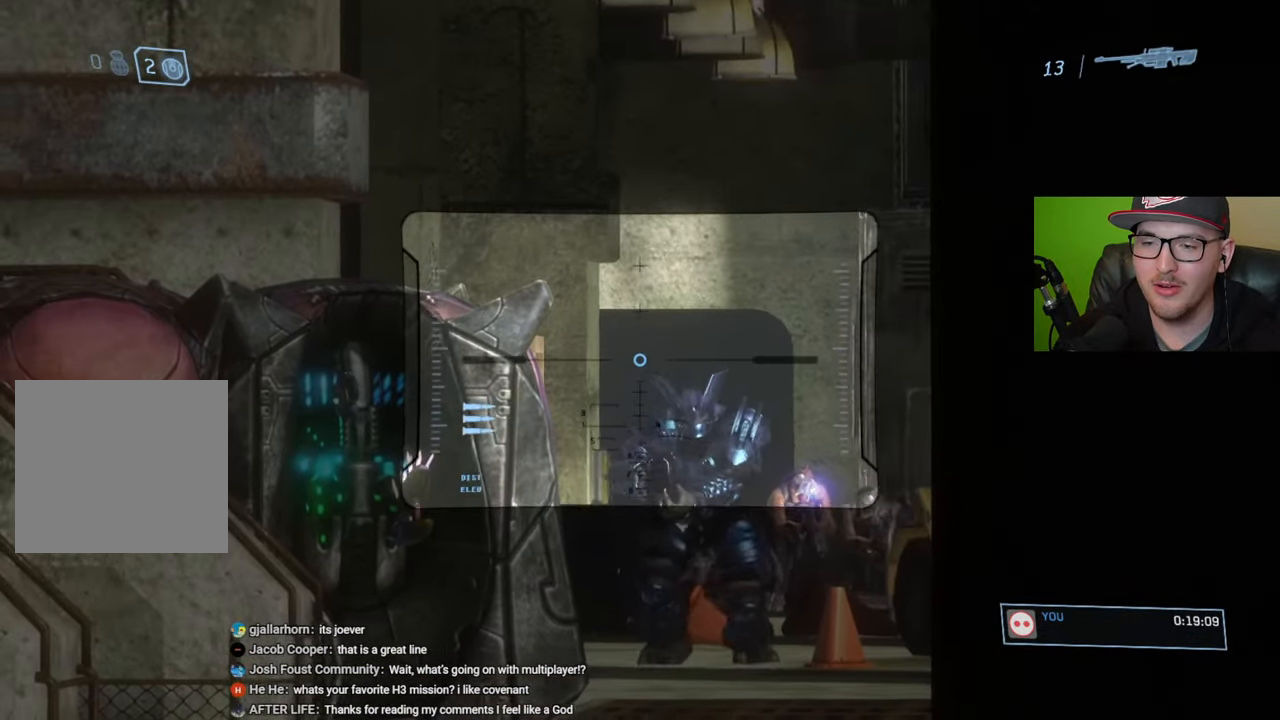
{"buttons": [], "left_stick": "center", "right_stick": "down-right", "events": [[66, "right_stick", "down-right"]]}
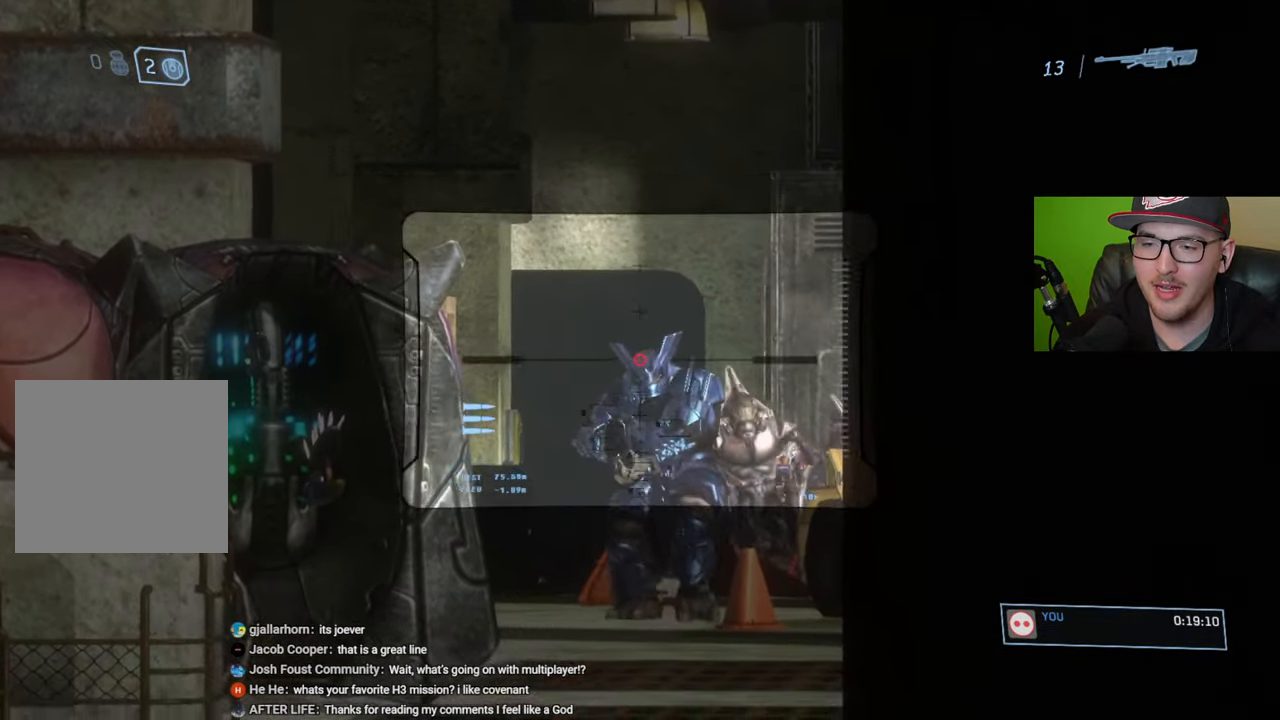
{"buttons": [], "left_stick": "up-left", "right_stick": "down-right", "events": [[50, "R2", "down"], [166, "R2", "up"], [450, "left_stick", "up-left"]]}
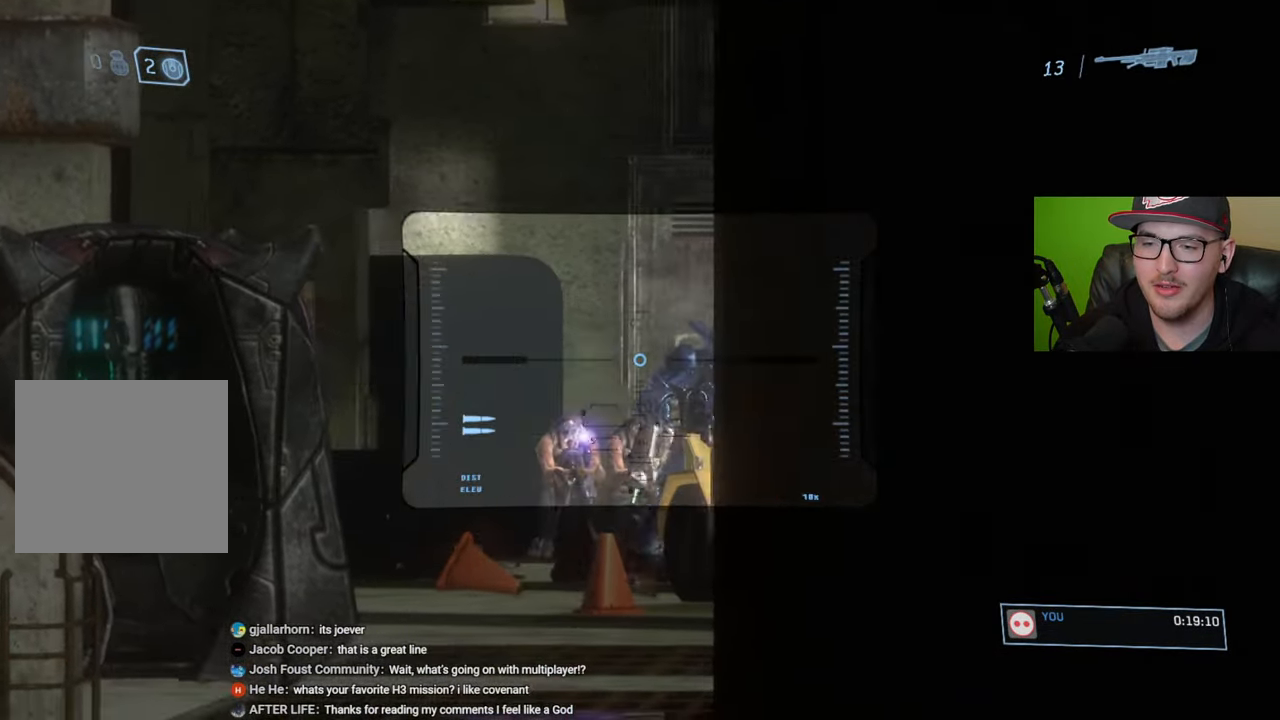
{"buttons": [], "left_stick": "up", "right_stick": "center", "events": [[333, "right_stick", "down"], [350, "left_stick", "up"], [483, "right_stick", "center"]]}
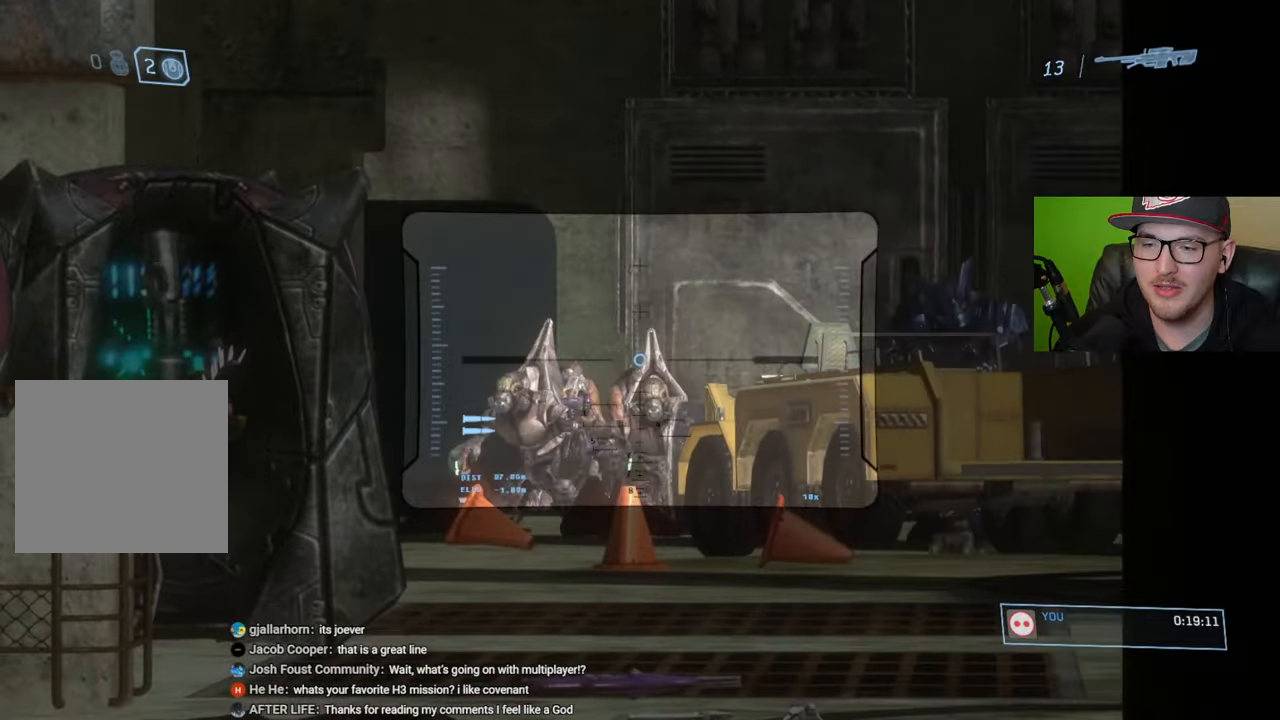
{"buttons": [], "left_stick": "up", "right_stick": "up", "events": [[116, "R1", "down"], [216, "R1", "up"], [333, "left_stick", "center"], [416, "right_stick", "up"], [466, "left_stick", "up"]]}
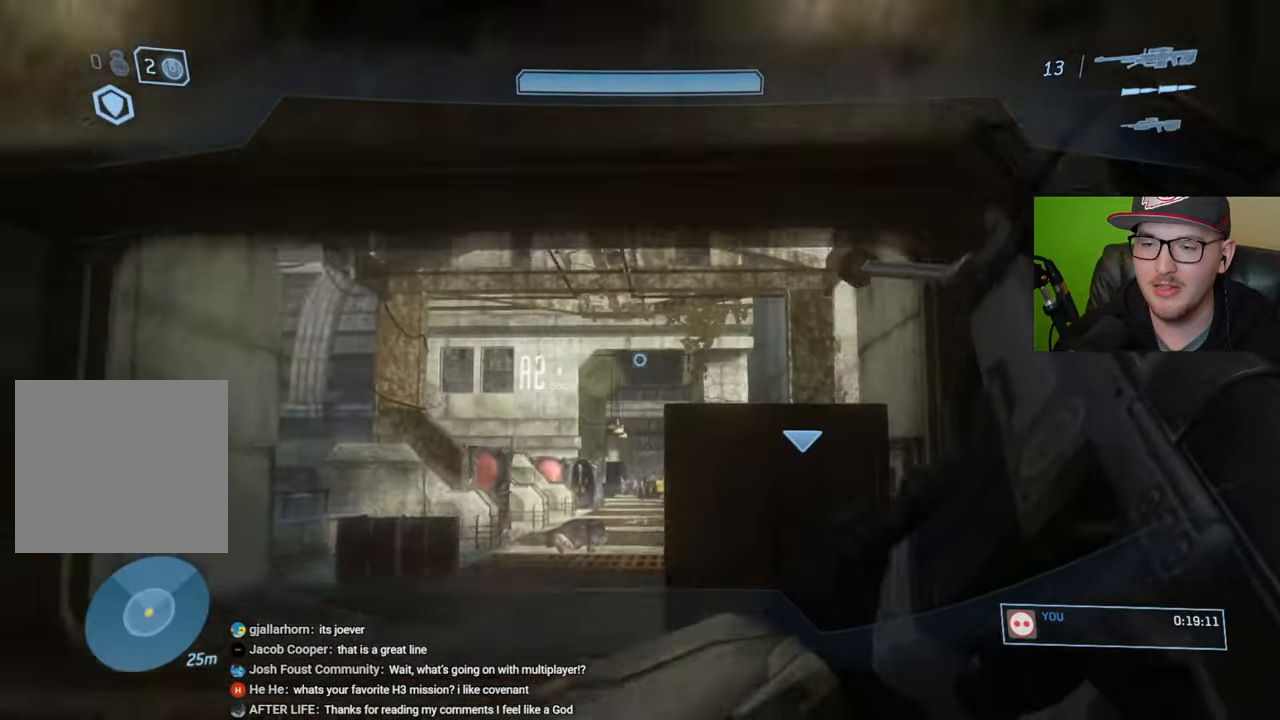
{"buttons": [], "left_stick": "up", "right_stick": "up", "events": [[33, "right_stick", "center"], [333, "right_stick", "up"]]}
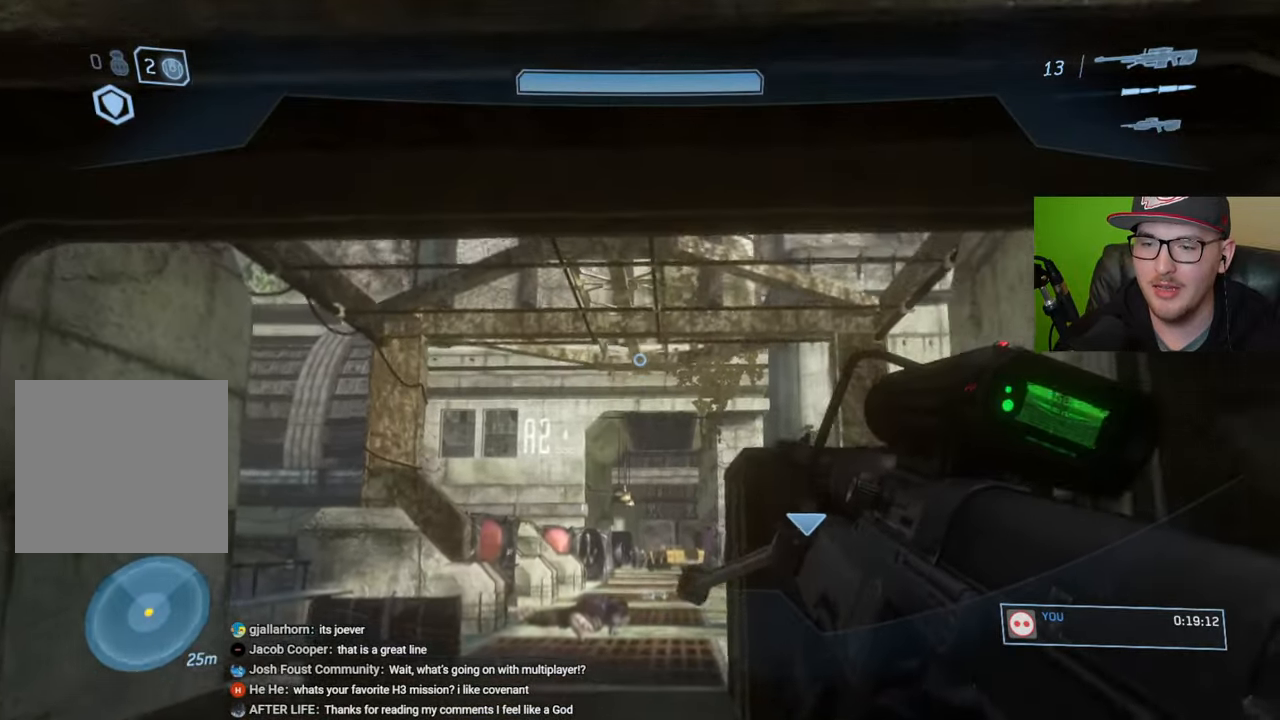
{"buttons": [], "left_stick": "up", "right_stick": "up", "events": [[183, "right_stick", "center"], [366, "right_stick", "up"]]}
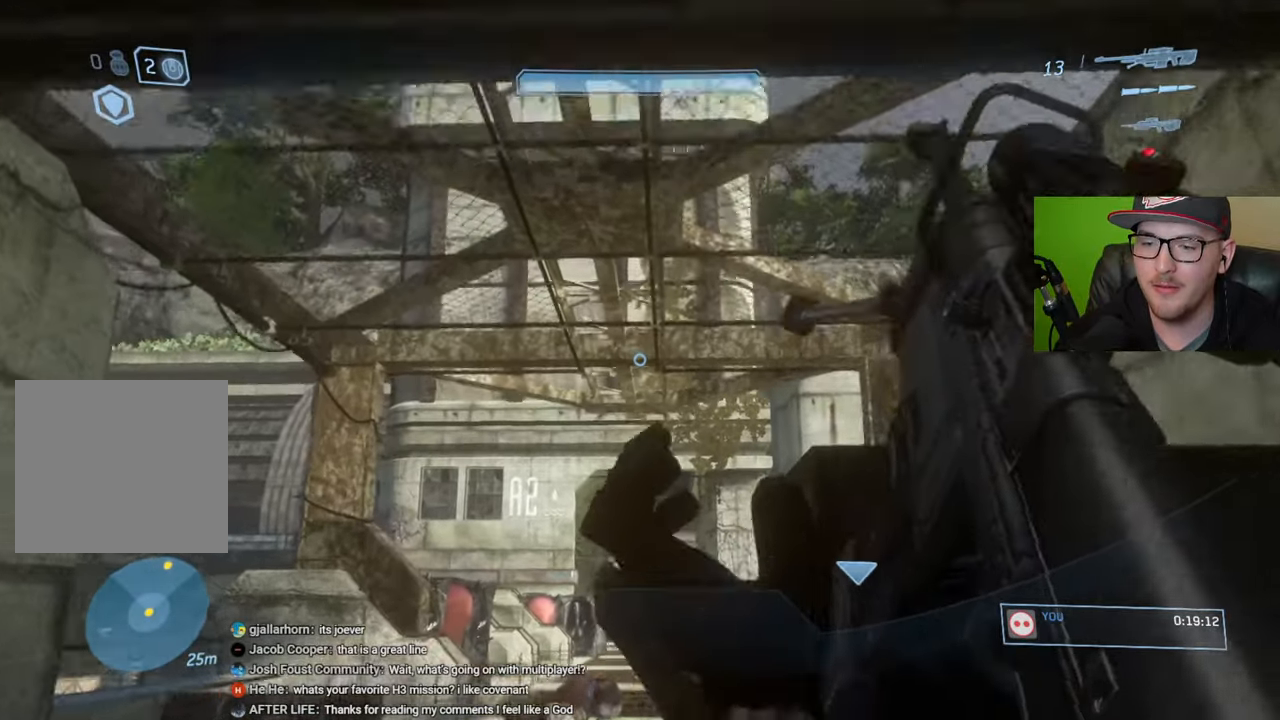
{"buttons": [], "left_stick": "up", "right_stick": "center", "events": [[316, "L2", "down"], [483, "L2", "up"], [483, "right_stick", "center"]]}
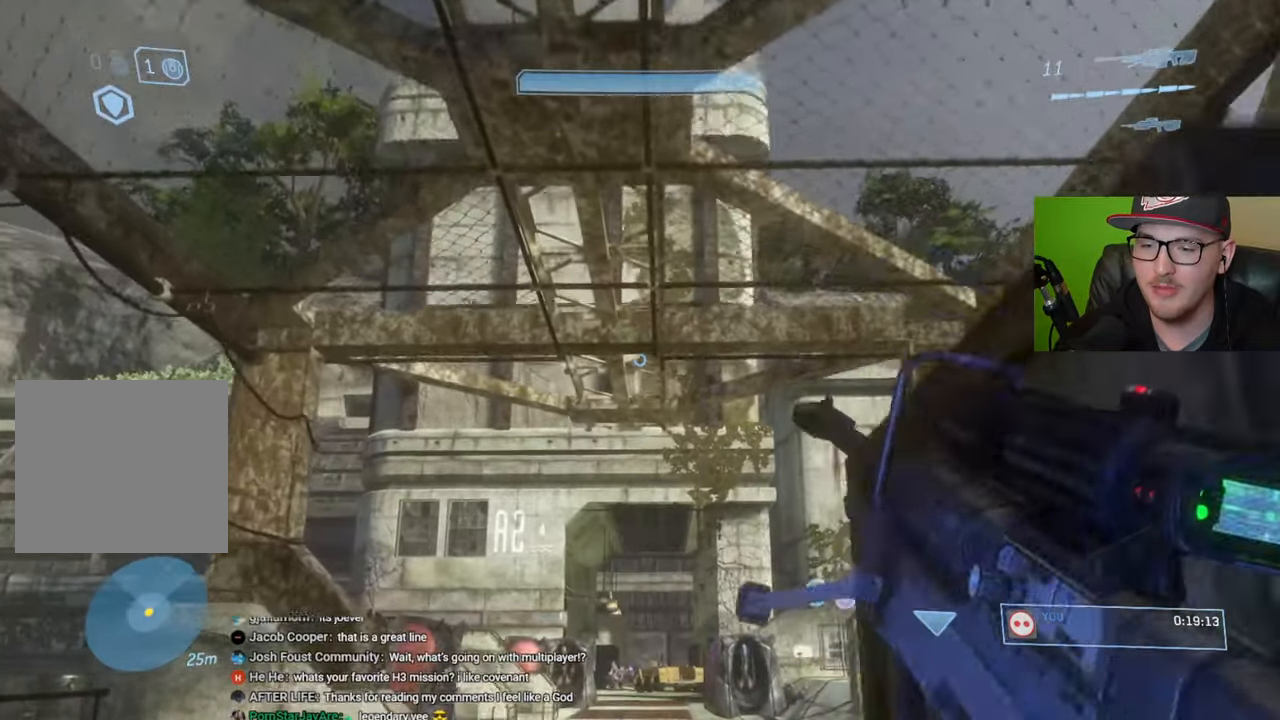
{"buttons": [], "left_stick": "down", "right_stick": "center", "events": [[66, "left_stick", "up-left"], [66, "right_stick", "down"], [283, "left_stick", "center"], [366, "right_stick", "center"], [450, "left_stick", "down"]]}
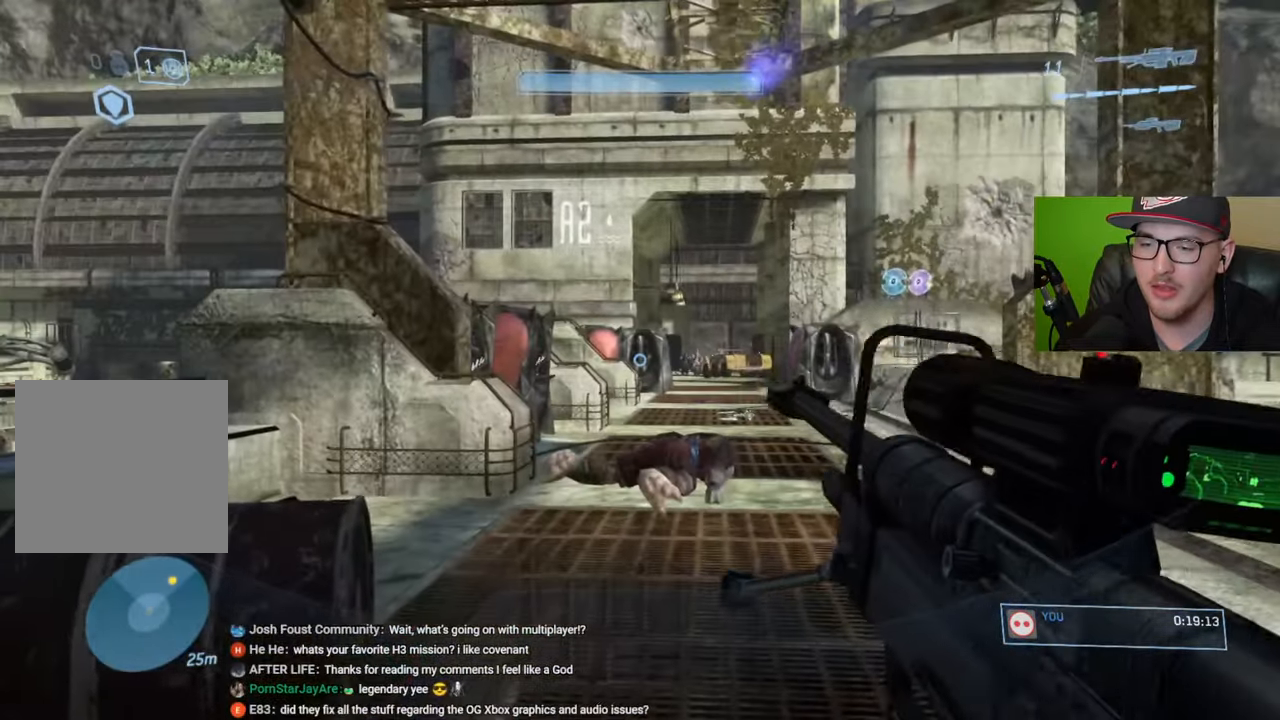
{"buttons": [], "left_stick": "down-right", "right_stick": "down-right", "events": [[66, "Y", "down"], [166, "Y", "up"], [166, "left_stick", "down-right"], [483, "right_stick", "down-right"]]}
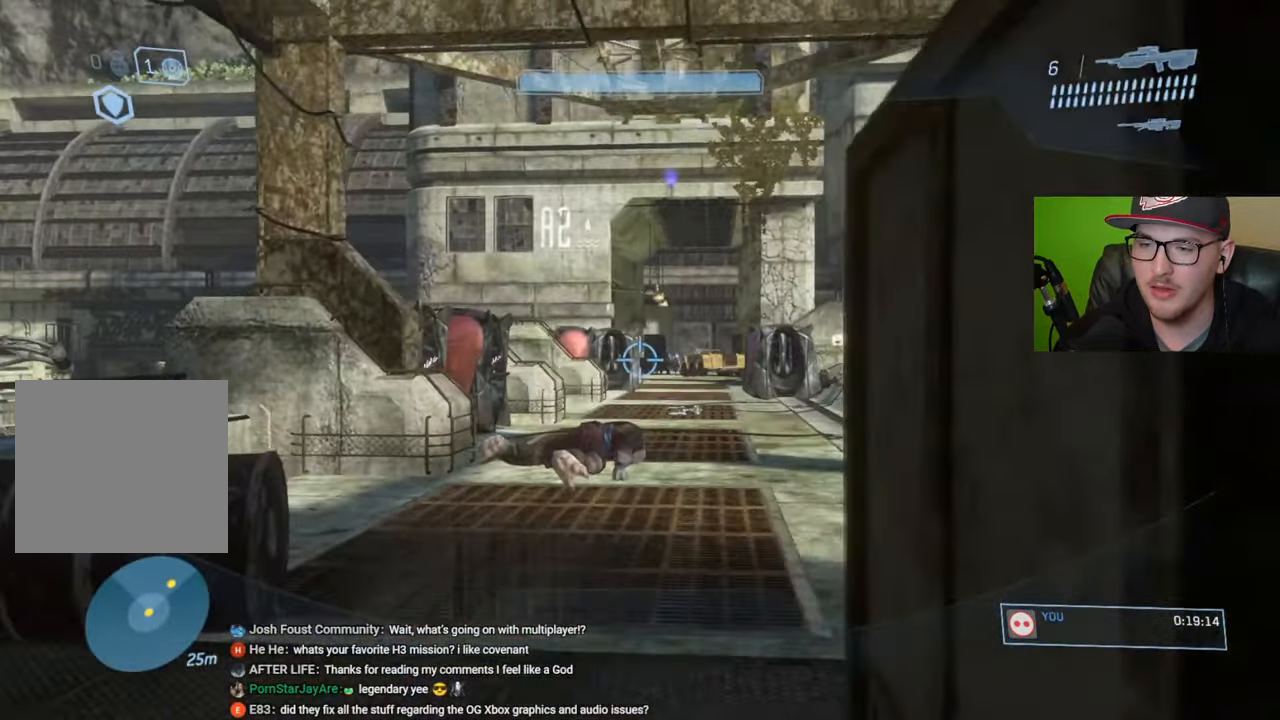
{"buttons": [], "left_stick": "left", "right_stick": "up", "events": [[116, "left_stick", "left"], [116, "right_stick", "center"], [233, "right_stick", "right"], [350, "right_stick", "up"]]}
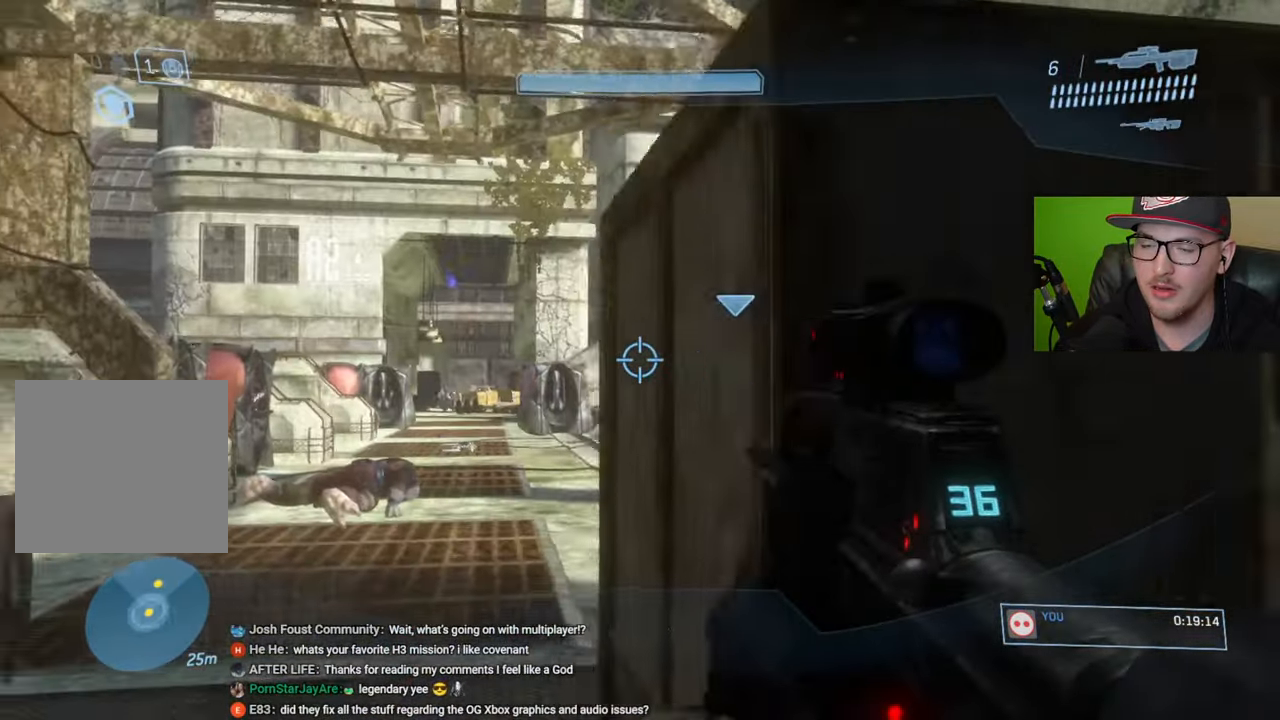
{"buttons": [], "left_stick": "up-left", "right_stick": "center", "events": [[166, "left_stick", "up-left"], [183, "right_stick", "center"], [233, "R3", "down"], [333, "R3", "up"]]}
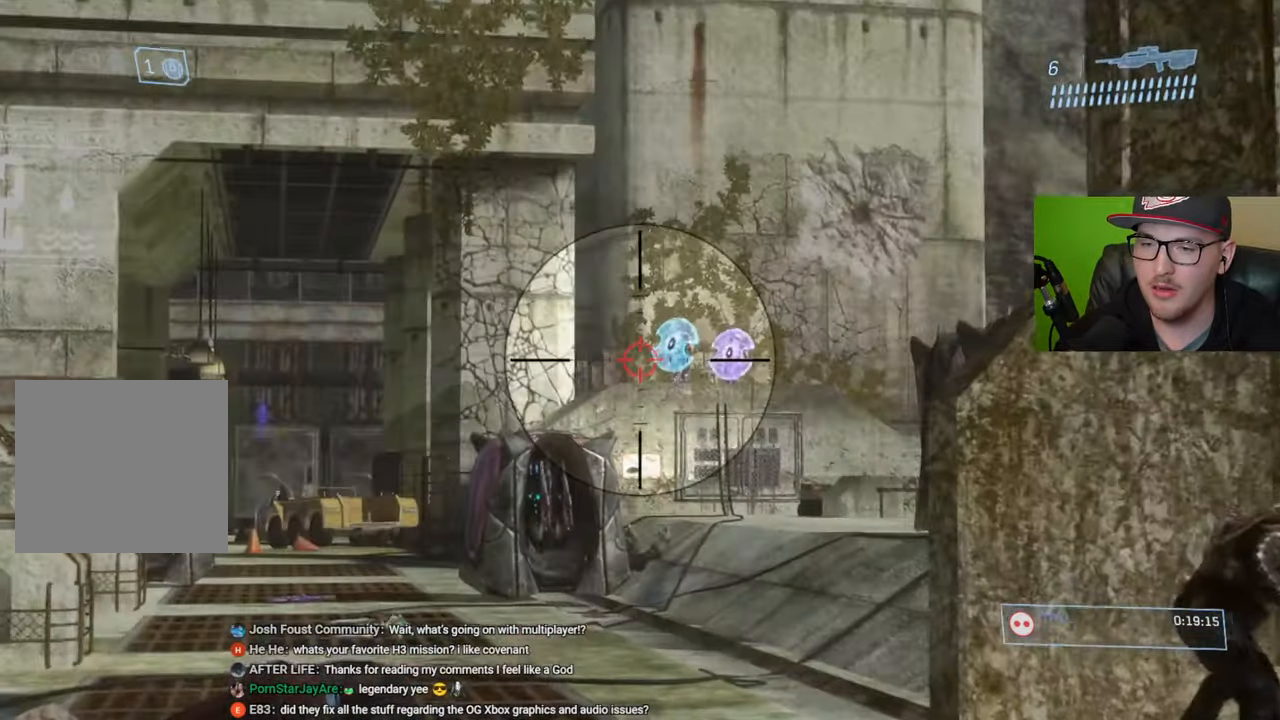
{"buttons": ["R2"], "left_stick": "up-right", "right_stick": "center", "events": [[50, "right_stick", "right"], [100, "left_stick", "up"], [216, "right_stick", "center"], [266, "right_stick", "up-right"], [350, "left_stick", "up-right"], [366, "right_stick", "center"], [433, "R2", "down"]]}
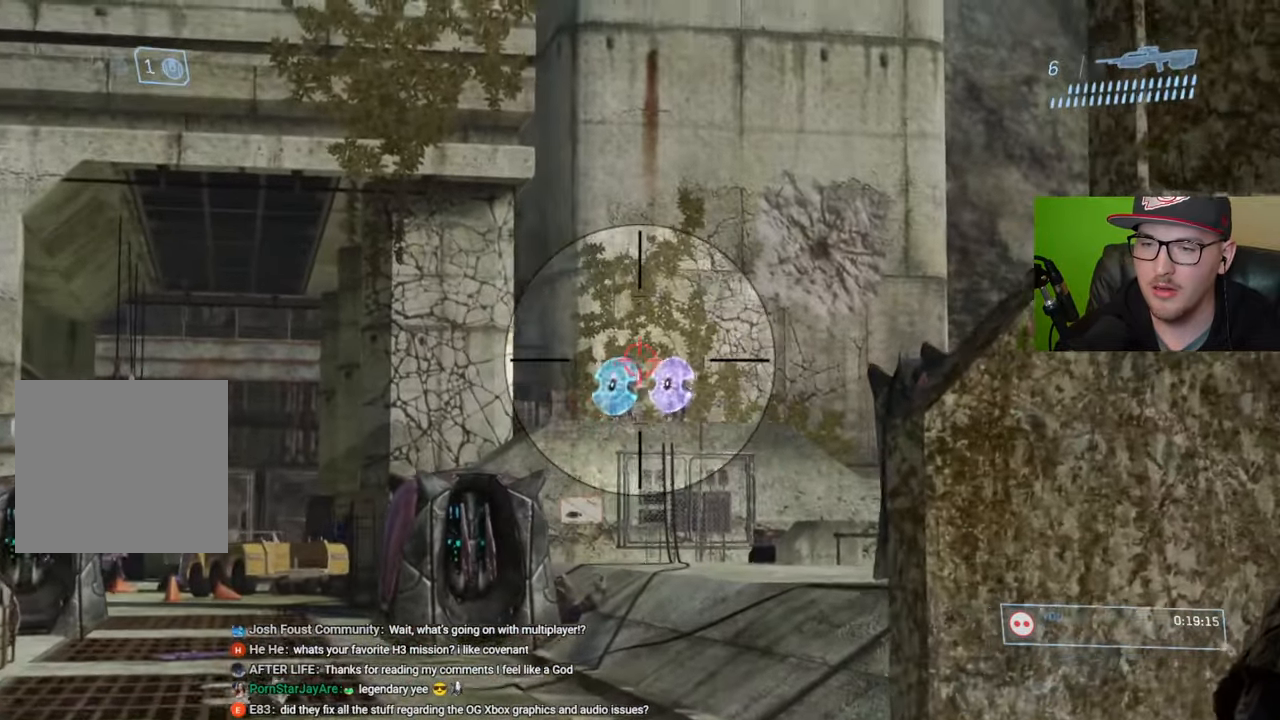
{"buttons": [], "left_stick": "down-left", "right_stick": "up", "events": [[33, "R2", "up"], [33, "right_stick", "down"], [100, "left_stick", "center"], [116, "right_stick", "center"], [266, "left_stick", "down-left"], [366, "right_stick", "up"]]}
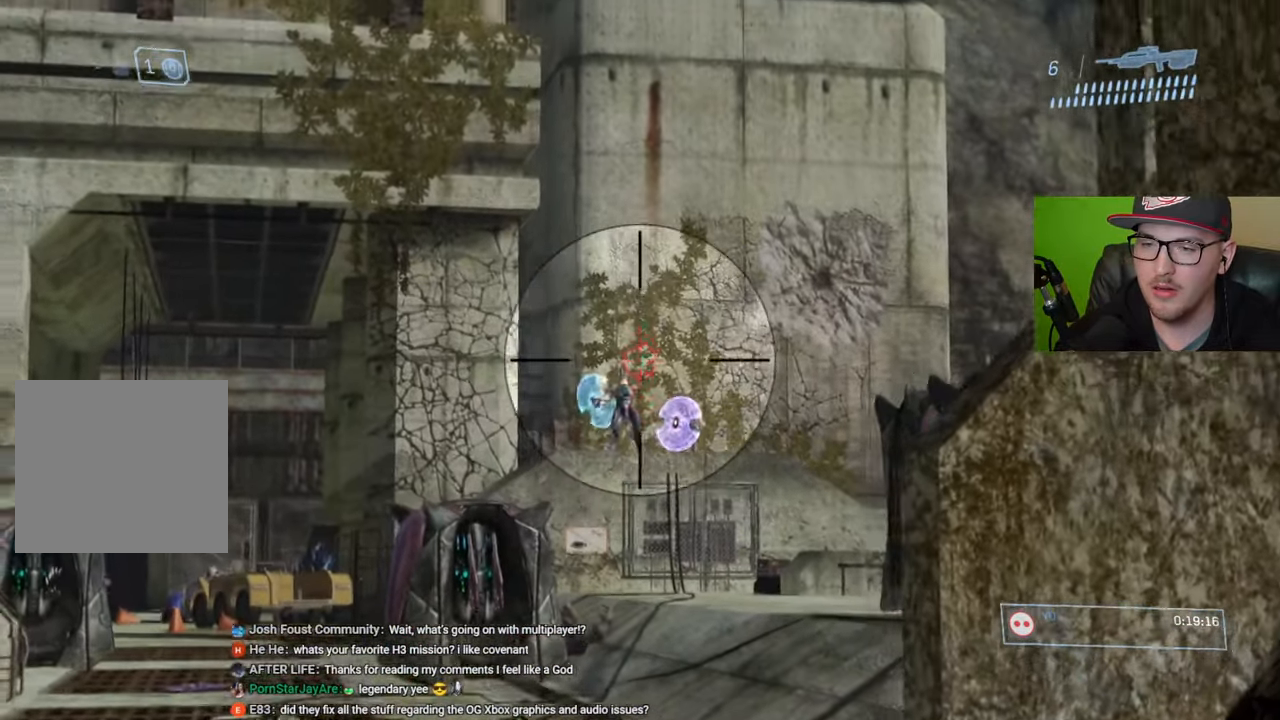
{"buttons": ["R2"], "left_stick": "left", "right_stick": "center", "events": [[16, "R2", "down"], [33, "right_stick", "center"], [133, "R2", "up"], [200, "left_stick", "down"], [200, "right_stick", "down"], [383, "left_stick", "center"], [433, "left_stick", "left"], [466, "R2", "down"], [500, "right_stick", "center"]]}
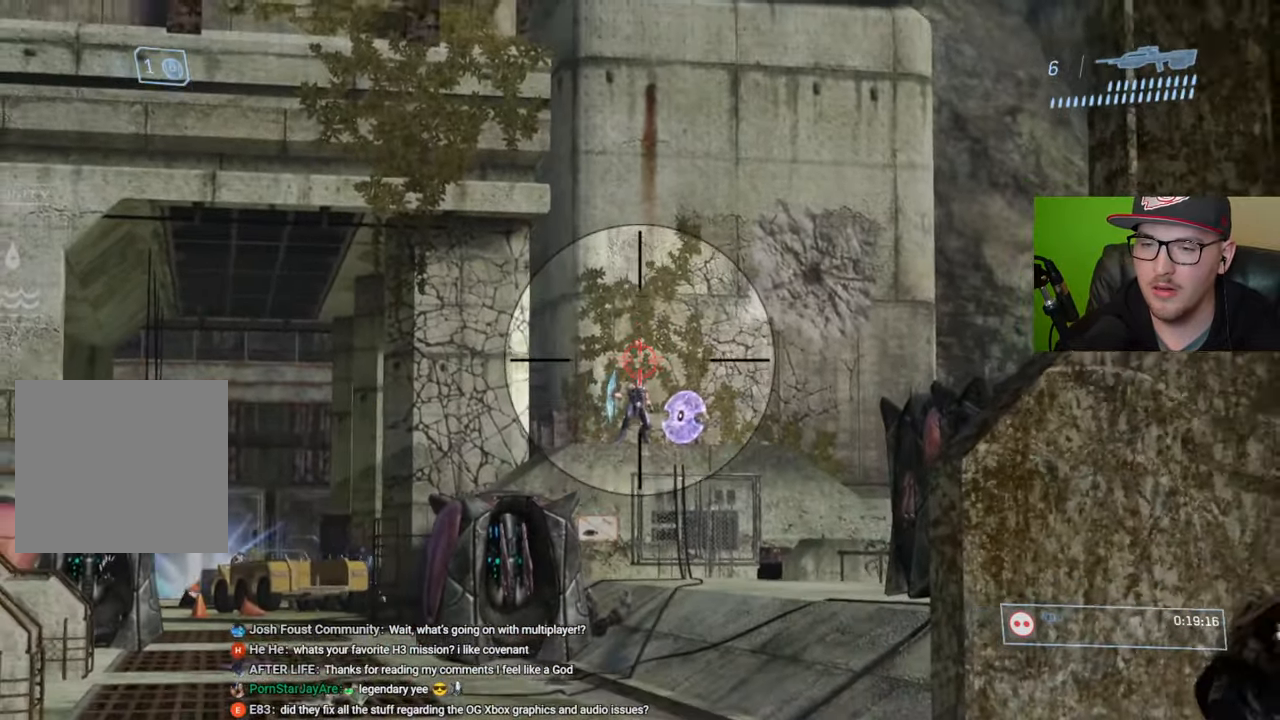
{"buttons": [], "left_stick": "center", "right_stick": "down", "events": [[100, "R2", "up"], [133, "right_stick", "down-right"], [150, "left_stick", "down"], [266, "left_stick", "right"], [400, "left_stick", "left"], [416, "right_stick", "down"], [500, "left_stick", "center"]]}
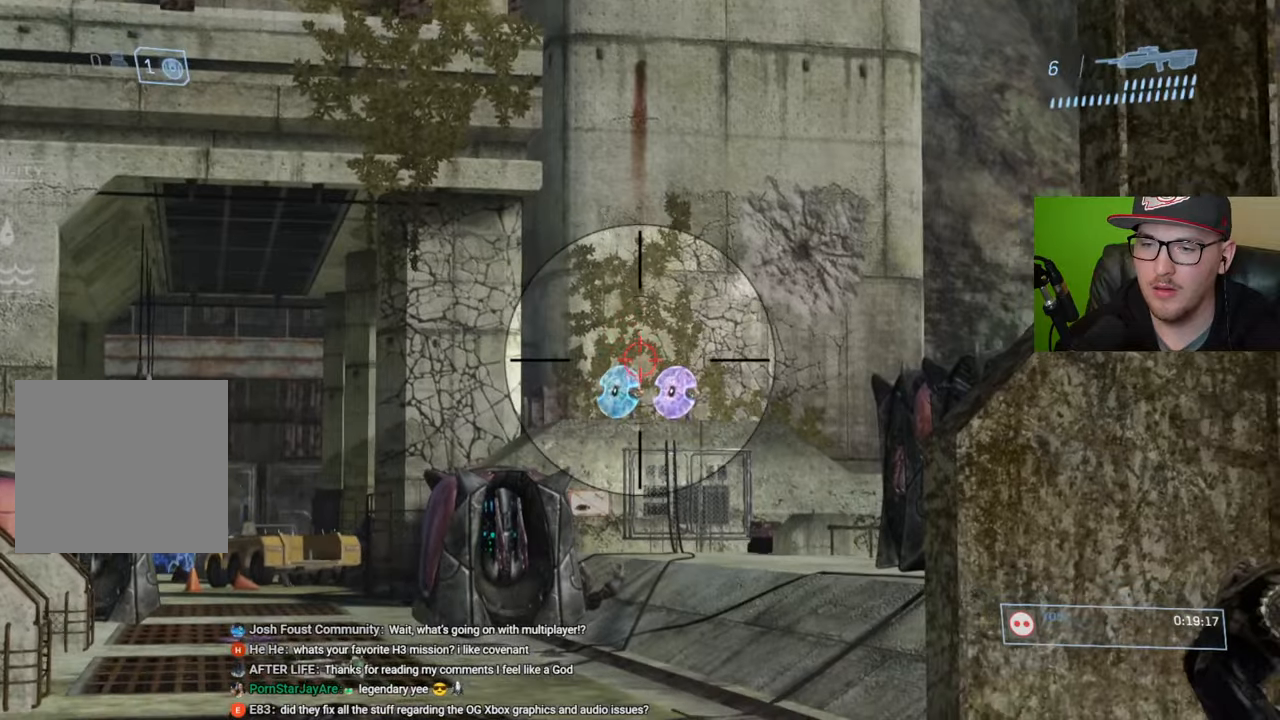
{"buttons": [], "left_stick": "center", "right_stick": "up", "events": [[50, "left_stick", "right"], [83, "R2", "down"], [183, "left_stick", "center"], [183, "right_stick", "center"], [233, "R2", "up"], [266, "left_stick", "left"], [350, "left_stick", "down-left"], [433, "right_stick", "up"], [500, "left_stick", "center"]]}
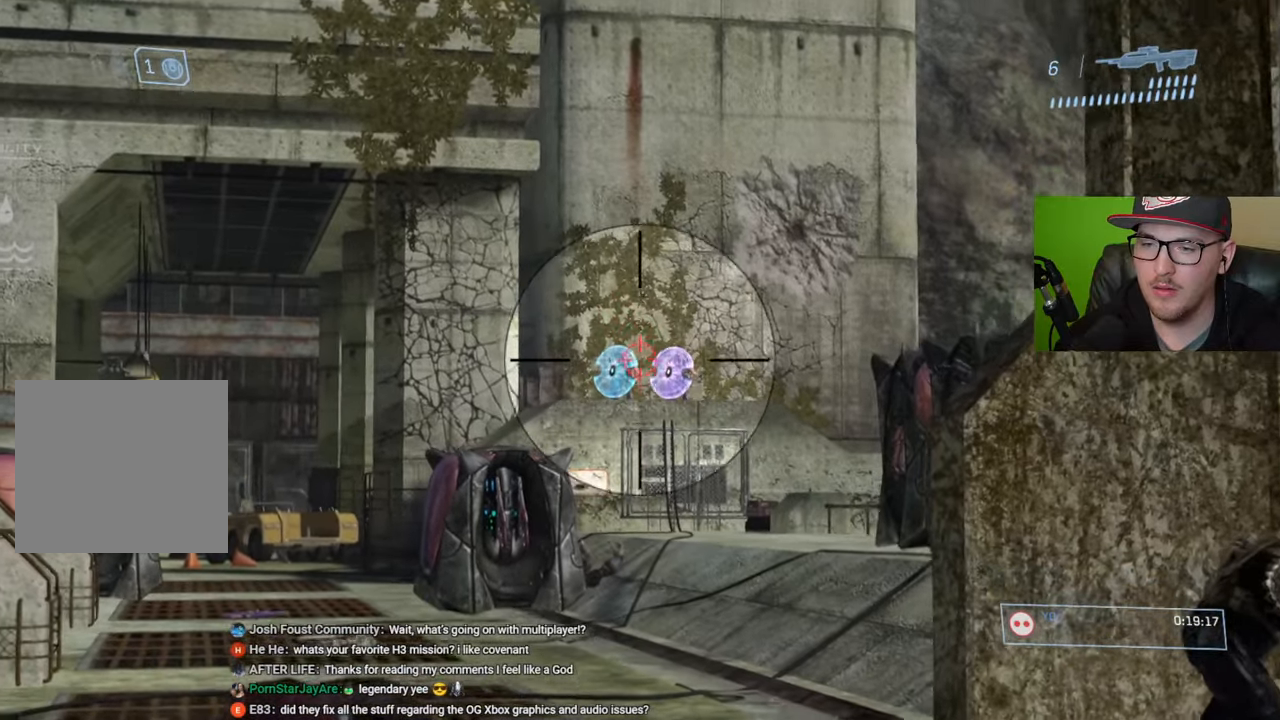
{"buttons": [], "left_stick": "left", "right_stick": "center", "events": [[50, "right_stick", "center"], [133, "right_stick", "down"], [200, "left_stick", "right"], [266, "R2", "down"], [266, "right_stick", "center"], [333, "left_stick", "center"], [383, "R2", "up"], [500, "left_stick", "left"]]}
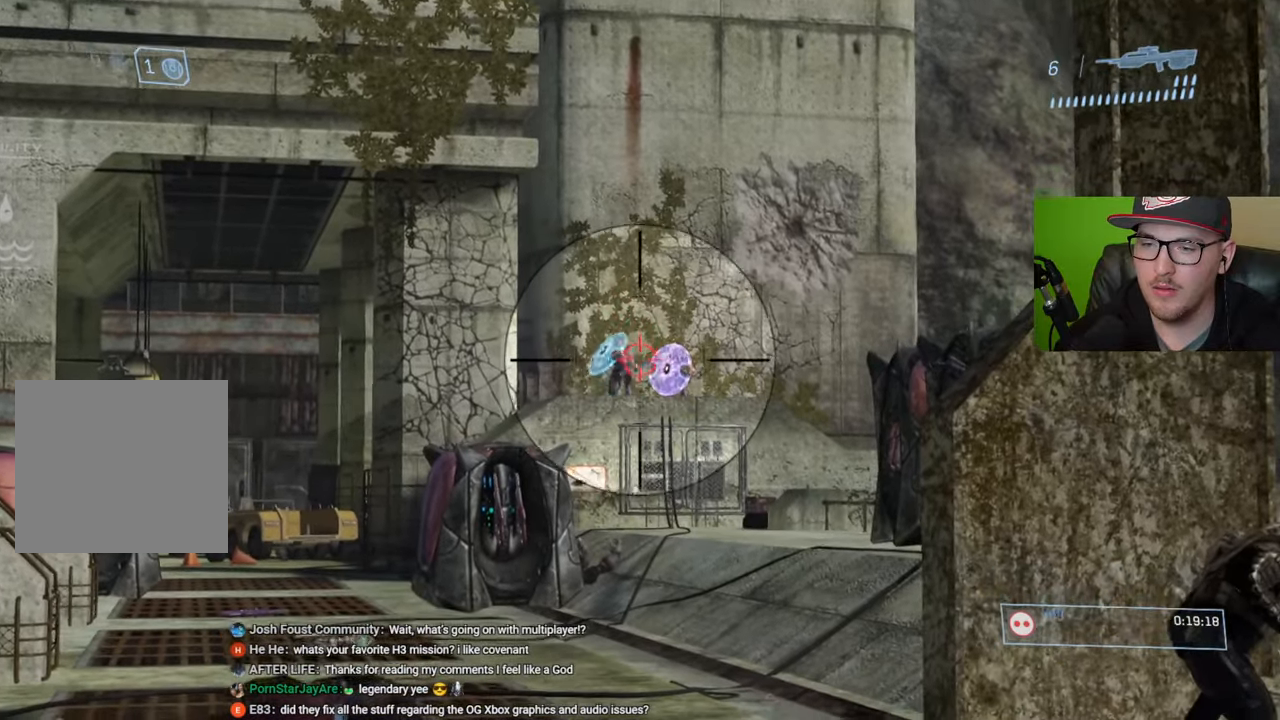
{"buttons": [], "left_stick": "center", "right_stick": "down", "events": [[133, "left_stick", "center"], [250, "left_stick", "up-left"], [300, "right_stick", "up"], [350, "R2", "down"], [366, "left_stick", "center"], [366, "right_stick", "center"], [466, "R2", "up"], [483, "right_stick", "down"]]}
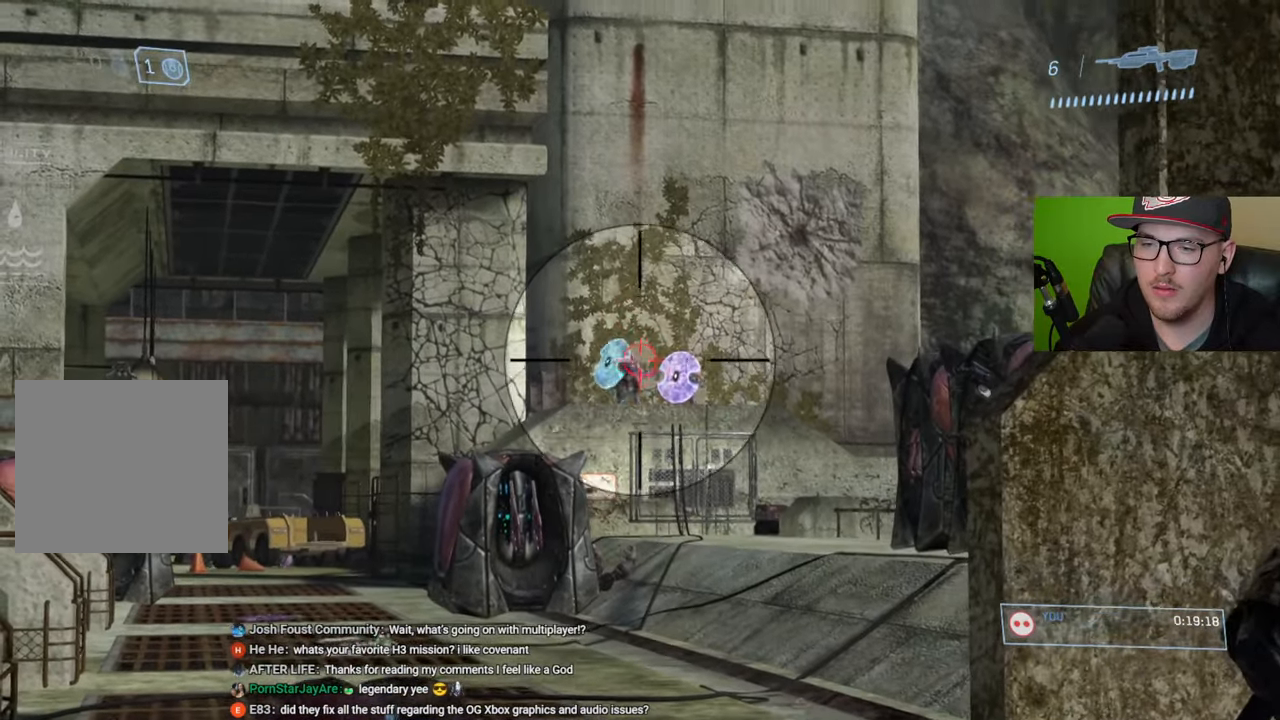
{"buttons": ["R2"], "left_stick": "center", "right_stick": "center", "events": [[66, "right_stick", "center"], [183, "right_stick", "up"], [233, "left_stick", "up-left"], [450, "R2", "down"], [466, "right_stick", "center"], [483, "left_stick", "center"]]}
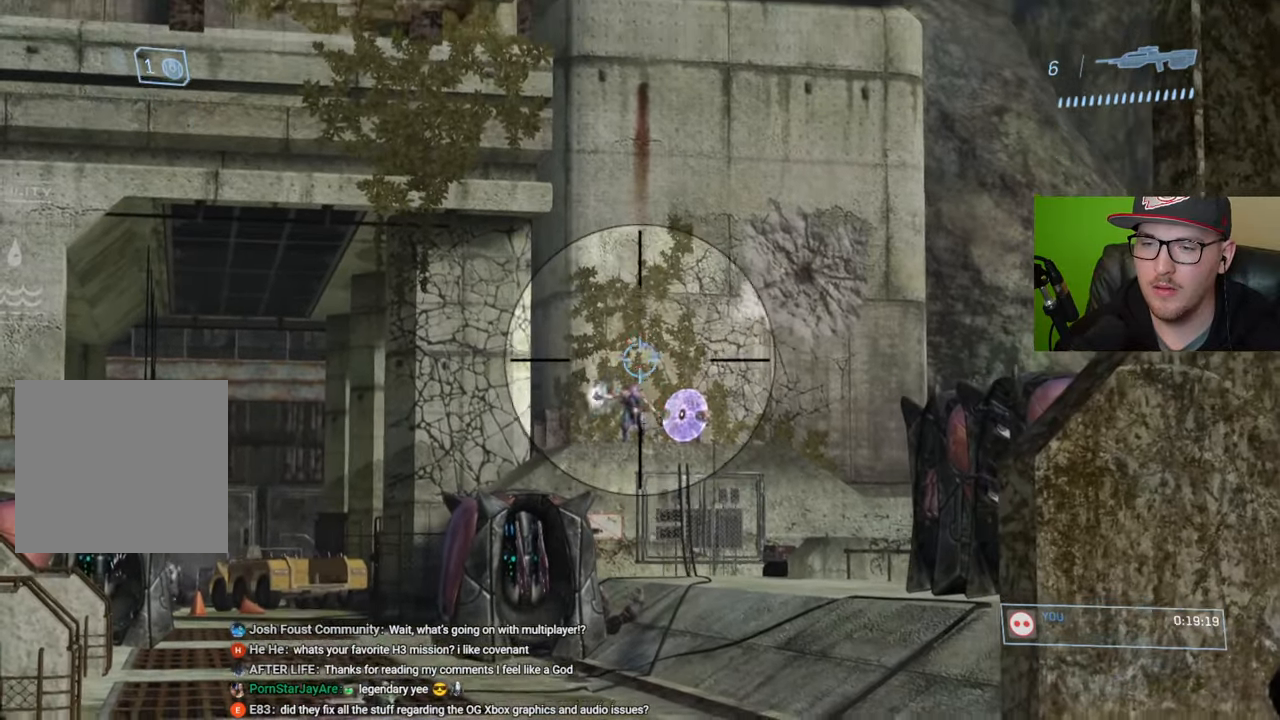
{"buttons": [], "left_stick": "up-right", "right_stick": "down-right", "events": [[50, "R2", "up"], [100, "right_stick", "down"], [166, "left_stick", "right"], [283, "left_stick", "up-right"], [300, "right_stick", "down-right"]]}
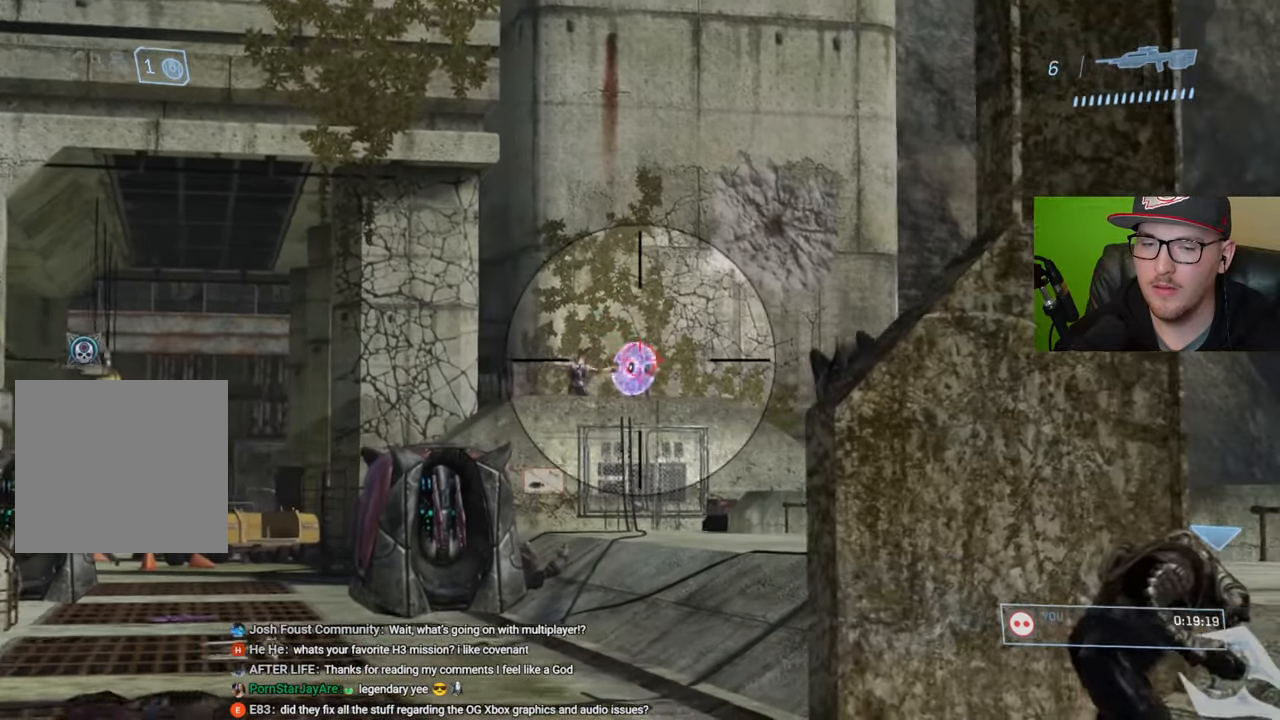
{"buttons": [], "left_stick": "up", "right_stick": "down", "events": [[16, "left_stick", "up"], [300, "right_stick", "center"], [466, "right_stick", "down"]]}
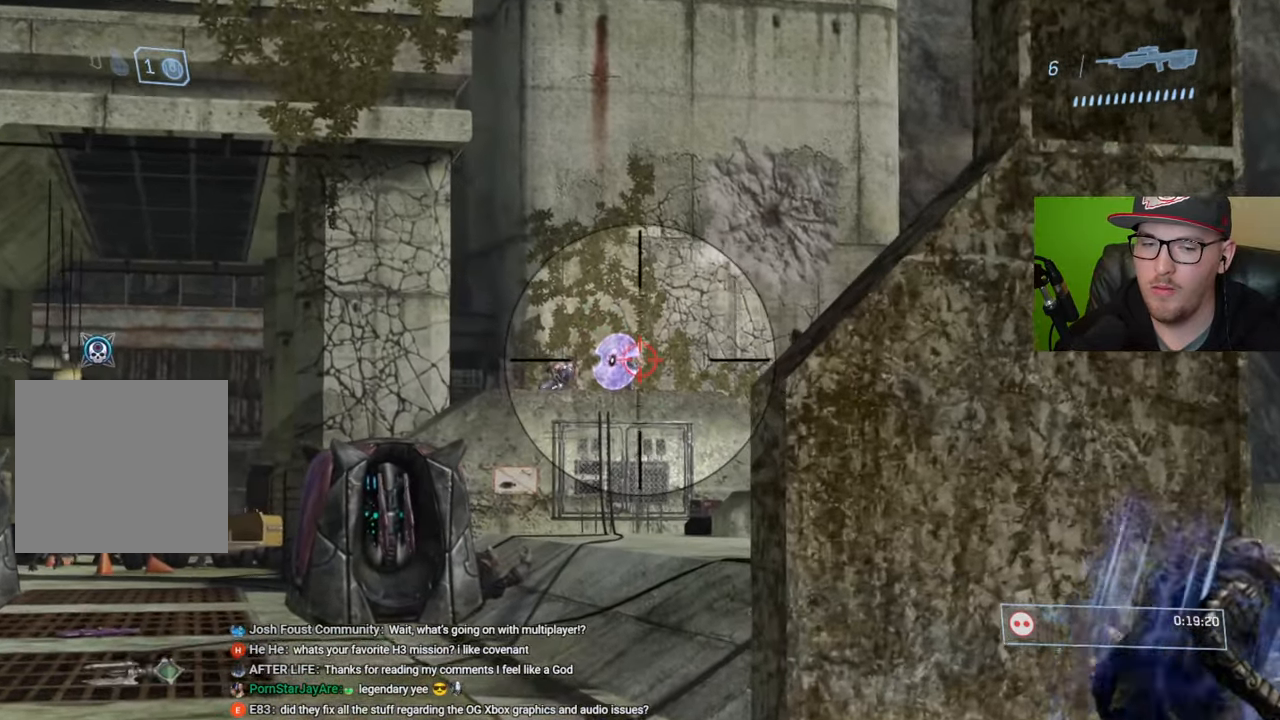
{"buttons": [], "left_stick": "center", "right_stick": "center", "events": [[83, "right_stick", "center"], [216, "R2", "down"], [266, "left_stick", "up-left"], [350, "R2", "up"], [466, "left_stick", "center"]]}
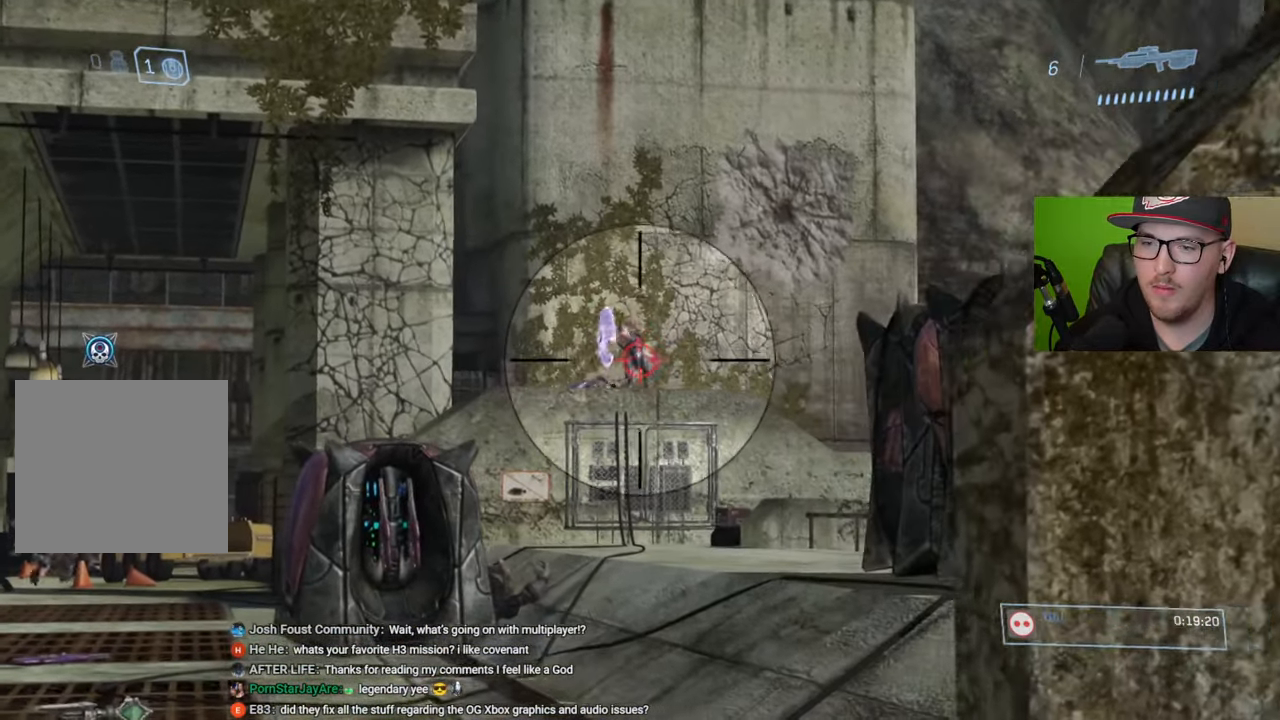
{"buttons": ["R2"], "left_stick": "down", "right_stick": "center", "events": [[33, "right_stick", "up"], [116, "left_stick", "right"], [200, "left_stick", "down"], [450, "R2", "down"], [466, "right_stick", "center"]]}
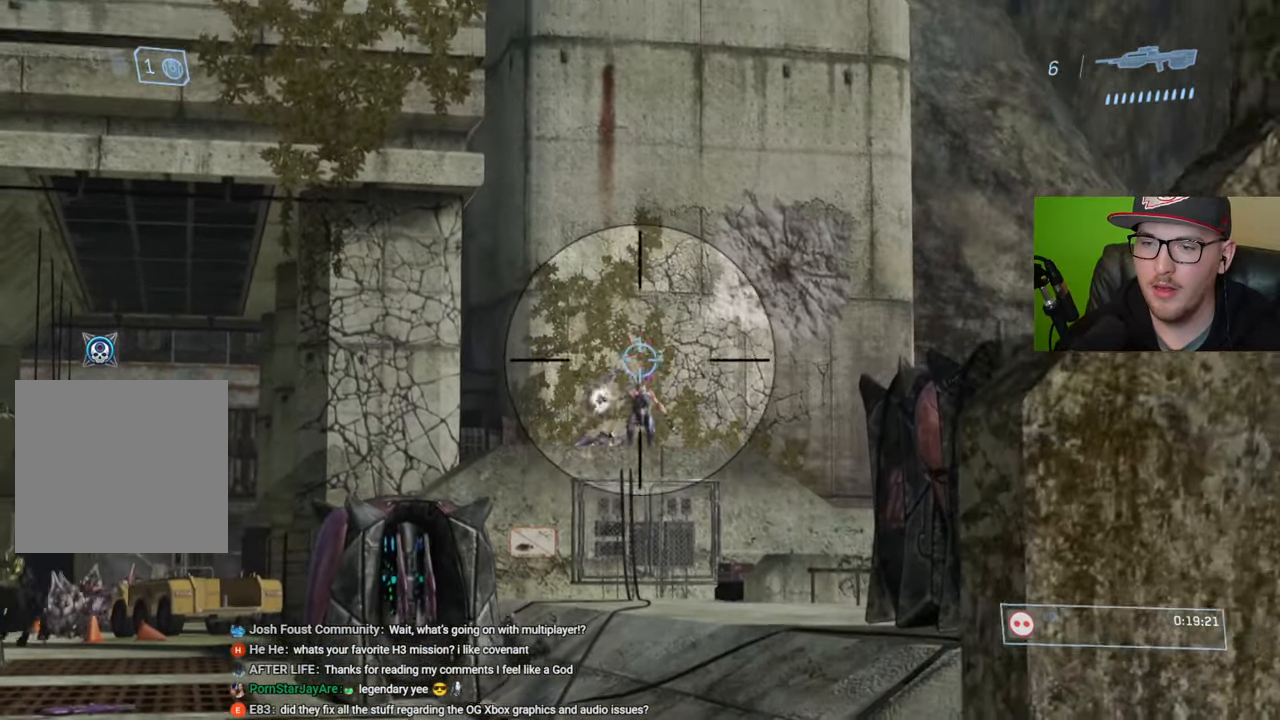
{"buttons": [], "left_stick": "up", "right_stick": "center", "events": [[83, "R2", "up"], [100, "right_stick", "down"], [216, "right_stick", "down-left"], [416, "right_stick", "center"], [483, "left_stick", "up"]]}
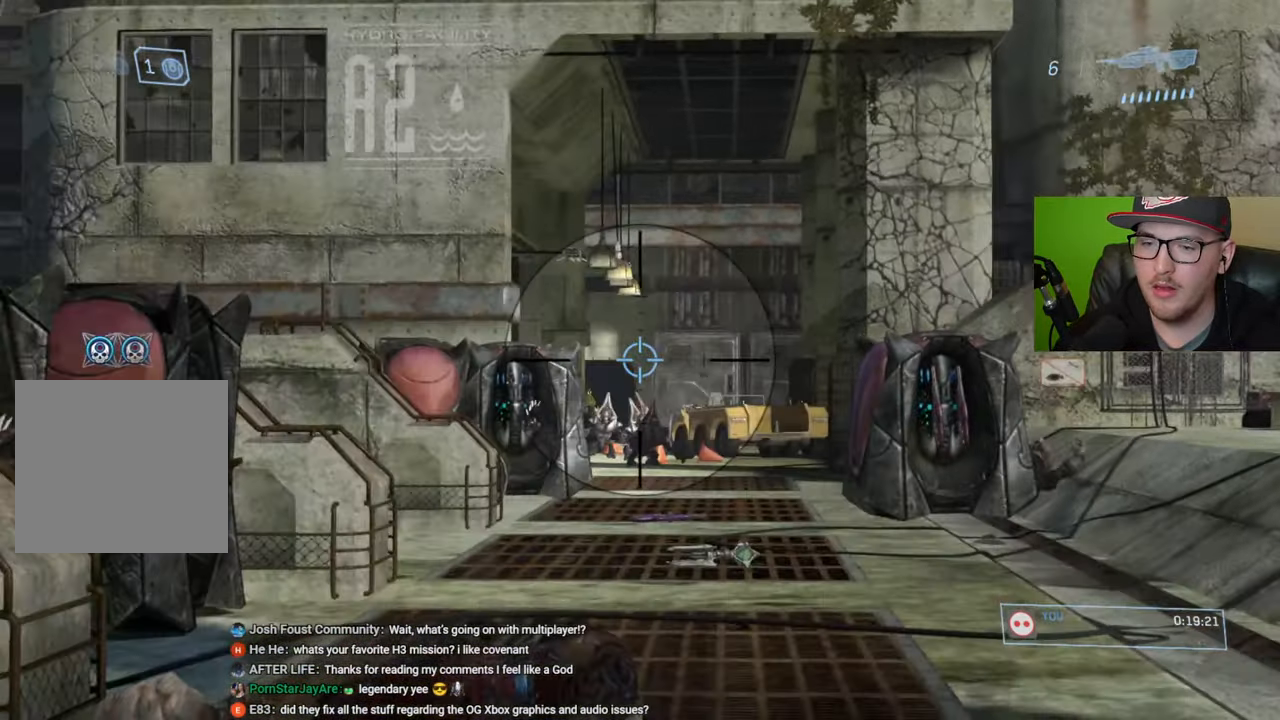
{"buttons": ["R2"], "left_stick": "up", "right_stick": "center", "events": [[50, "right_stick", "down"], [316, "right_stick", "center"], [383, "R2", "down"], [383, "right_stick", "down"], [483, "right_stick", "center"]]}
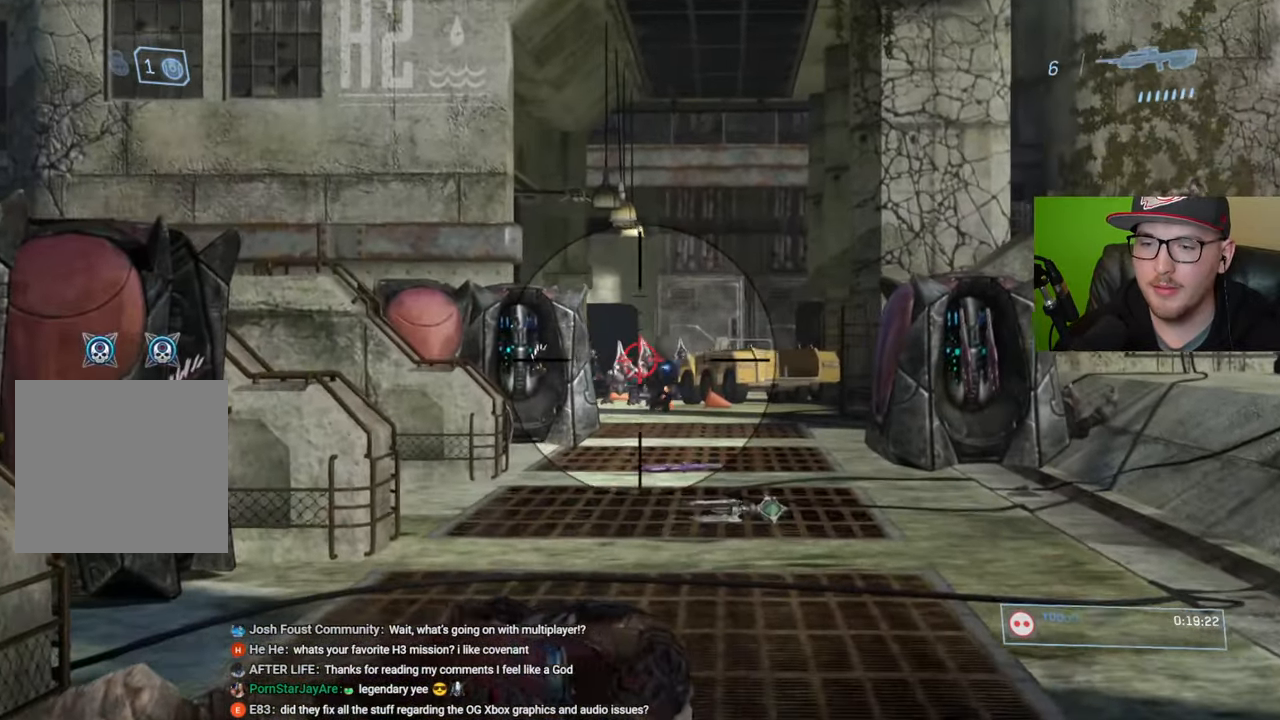
{"buttons": [], "left_stick": "up", "right_stick": "up", "events": [[16, "R2", "up"], [250, "left_stick", "up-right"], [350, "left_stick", "up"], [450, "right_stick", "up"]]}
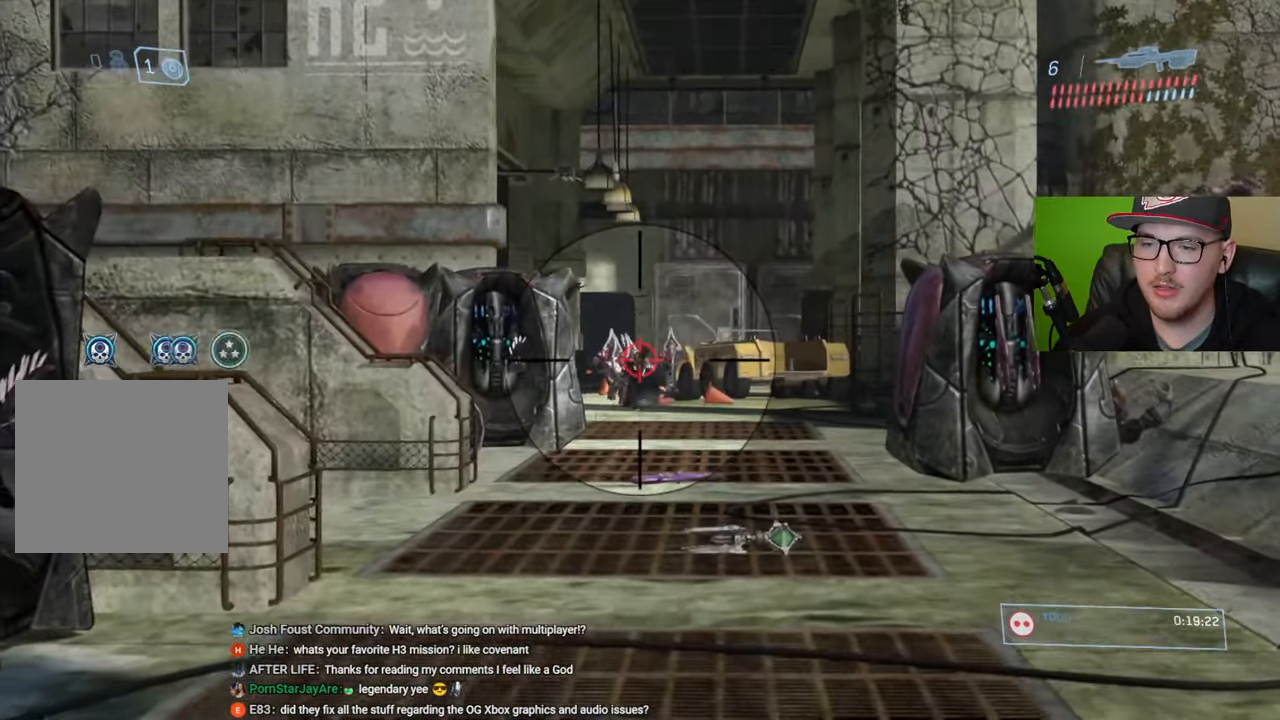
{"buttons": [], "left_stick": "up-right", "right_stick": "center", "events": [[33, "R2", "down"], [50, "right_stick", "center"], [116, "left_stick", "up-right"], [150, "R2", "up"]]}